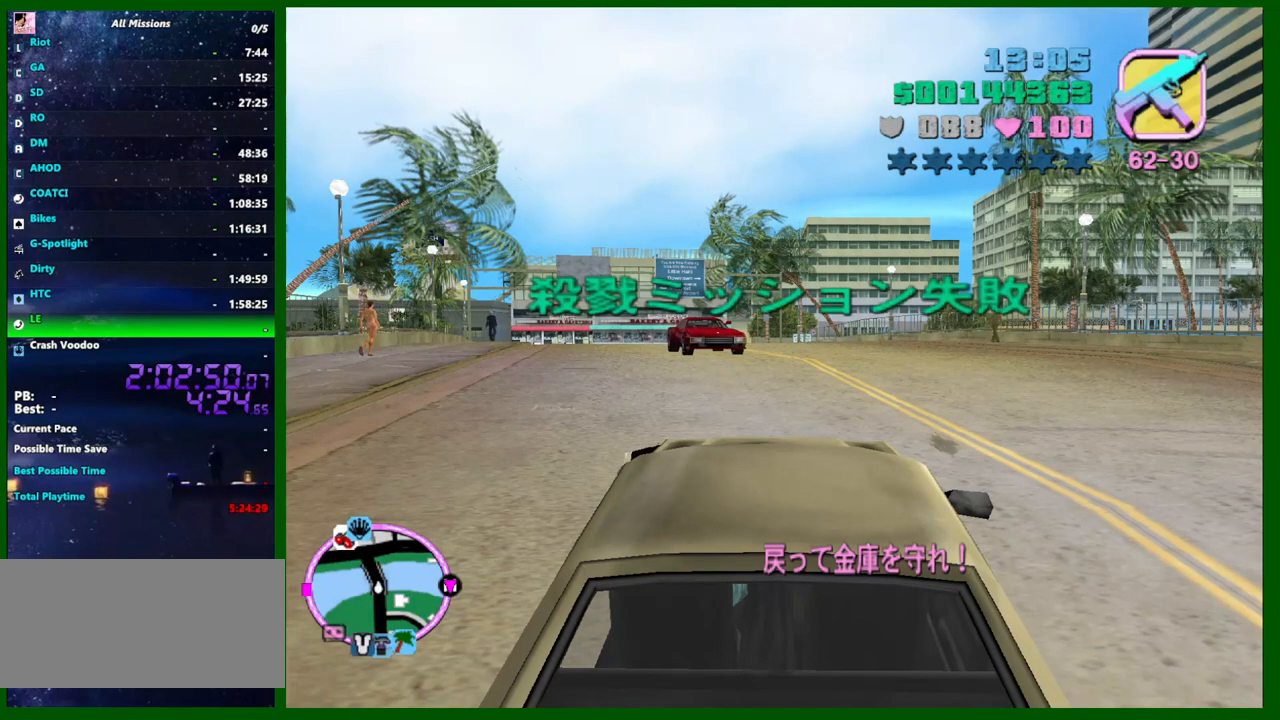
Gameplay with keyboard and mouse; each line is a JSON object with the keys and mouse buttons held at the frame after it. "events" lists presses ("down") and releases ("up") of "1", "2", "3", "4", "5", "a", "c", "caps_lock", "ctrl", "d", "down", "e", "escape", "f", "f1", "f2", "f3", "g", "h", "left", "q", "right", "s", "shift", "space", "tab", "up", "v", "w", "x", "y", "z", "mouse_left", "mouse_middle", "mouse_right", "mouse_wheel_up" and "mouse_wheel_down" between this image and that frame as [ms after this image, input, new state], when the widget could be followed in between. "mouse_left", "mouse_middle", "mouse_right", "mouse_wheel_up", "mouse_wheel_down" = the "left", "middle", "right", "wheel_up", "wheel_down" buttons of the "mouse" list. No other keys are recorded. Not read: mouse_move.
{"keys": [], "mouse": [], "events": [[383, "f3", "down"], [483, "f3", "up"]]}
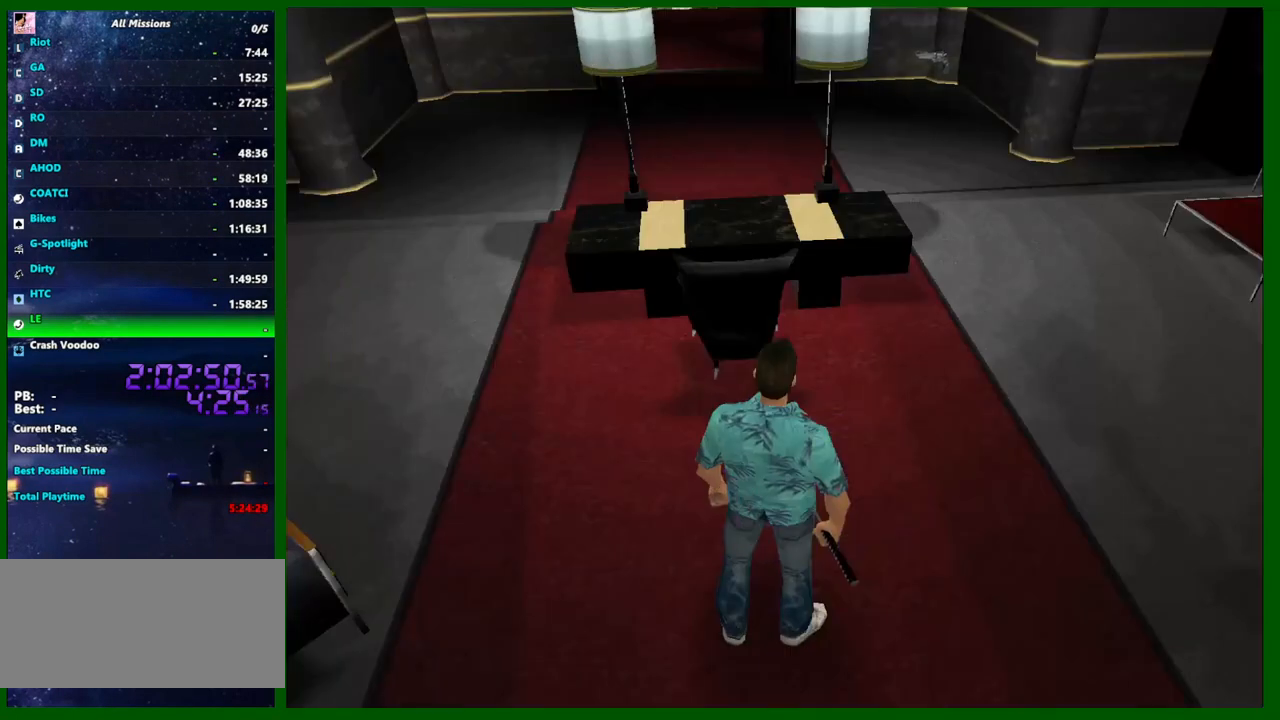
{"keys": [], "mouse": [], "events": []}
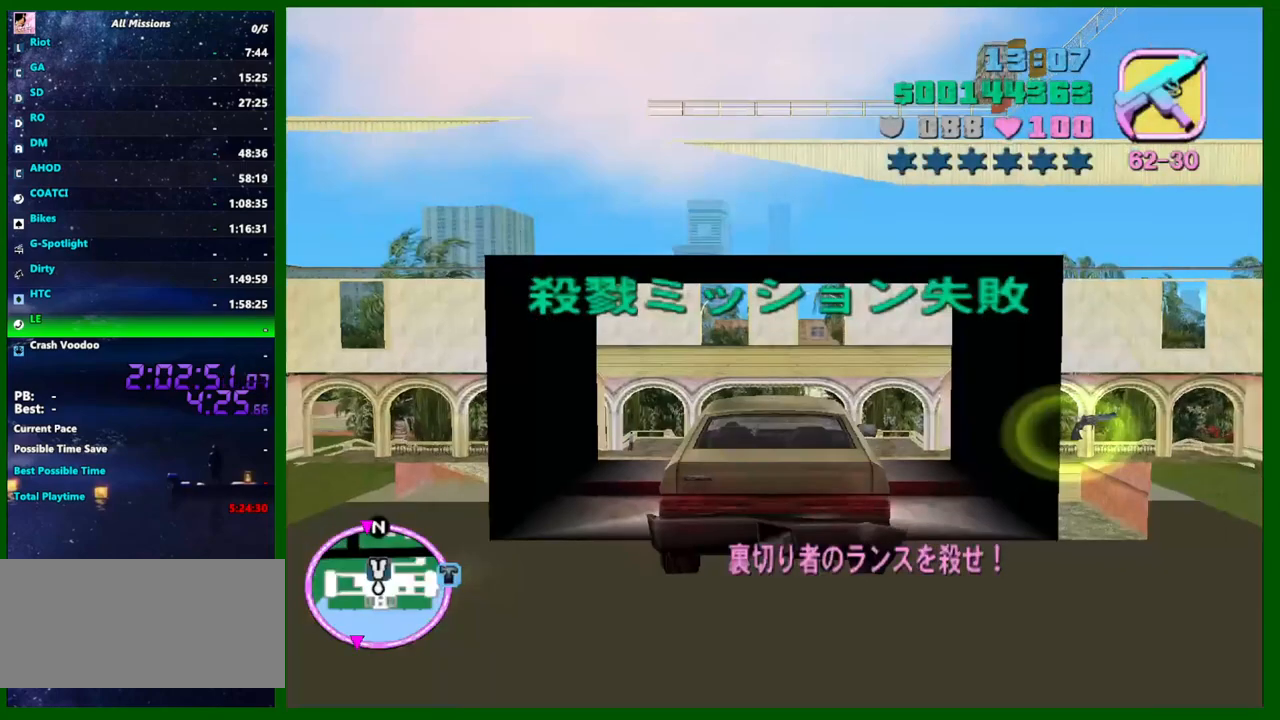
{"keys": ["w"], "mouse": [], "events": [[416, "w", "down"]]}
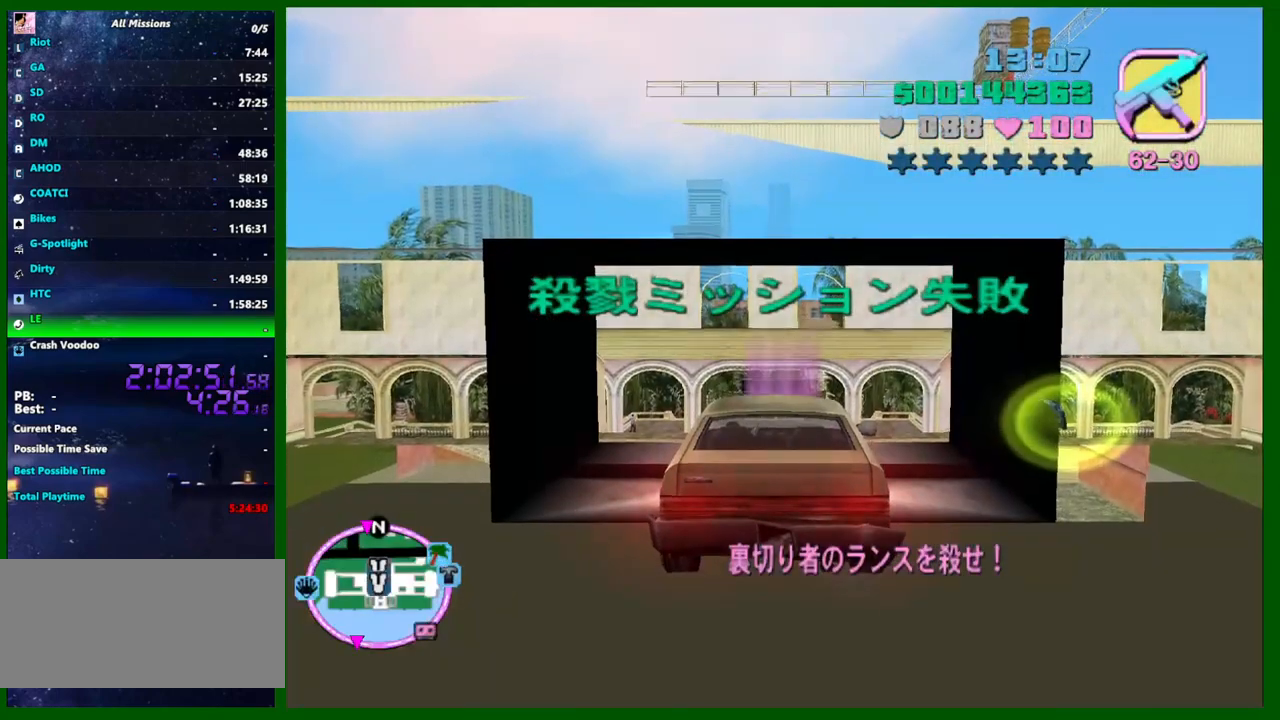
{"keys": ["w"], "mouse": [], "events": [[66, "mouse_middle", "down"], [250, "mouse_middle", "up"]]}
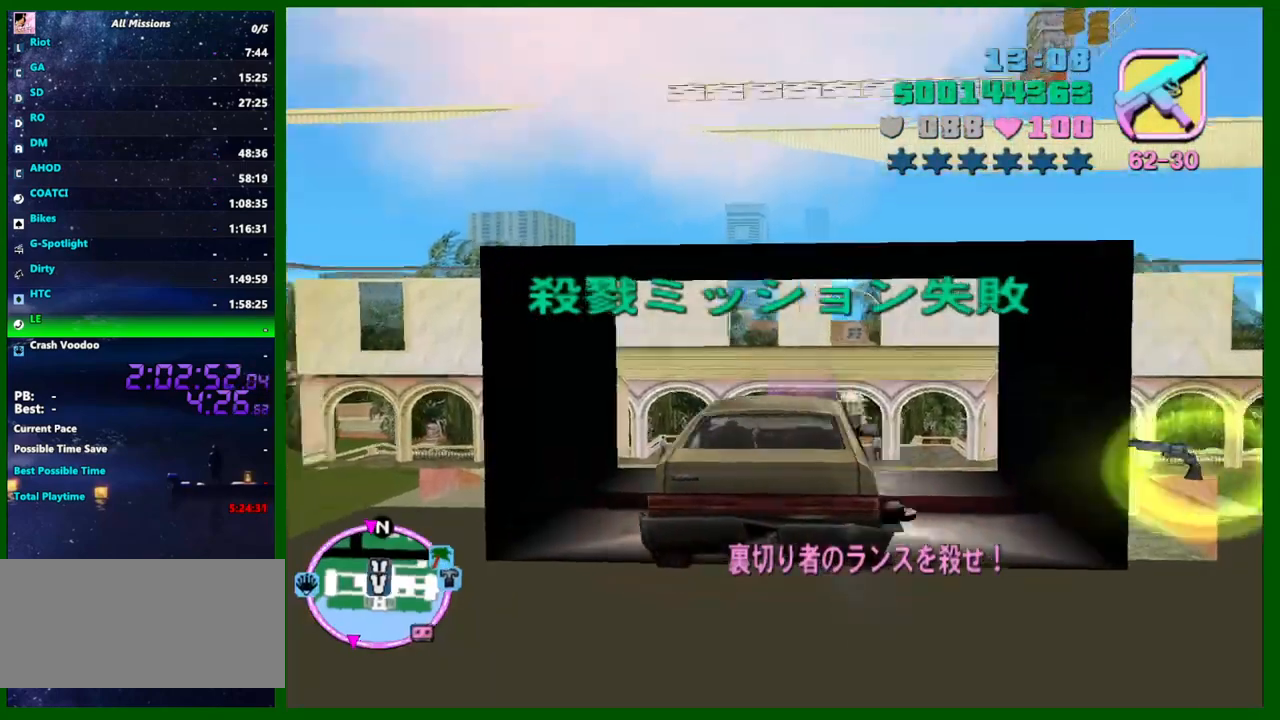
{"keys": ["w"], "mouse": [], "events": []}
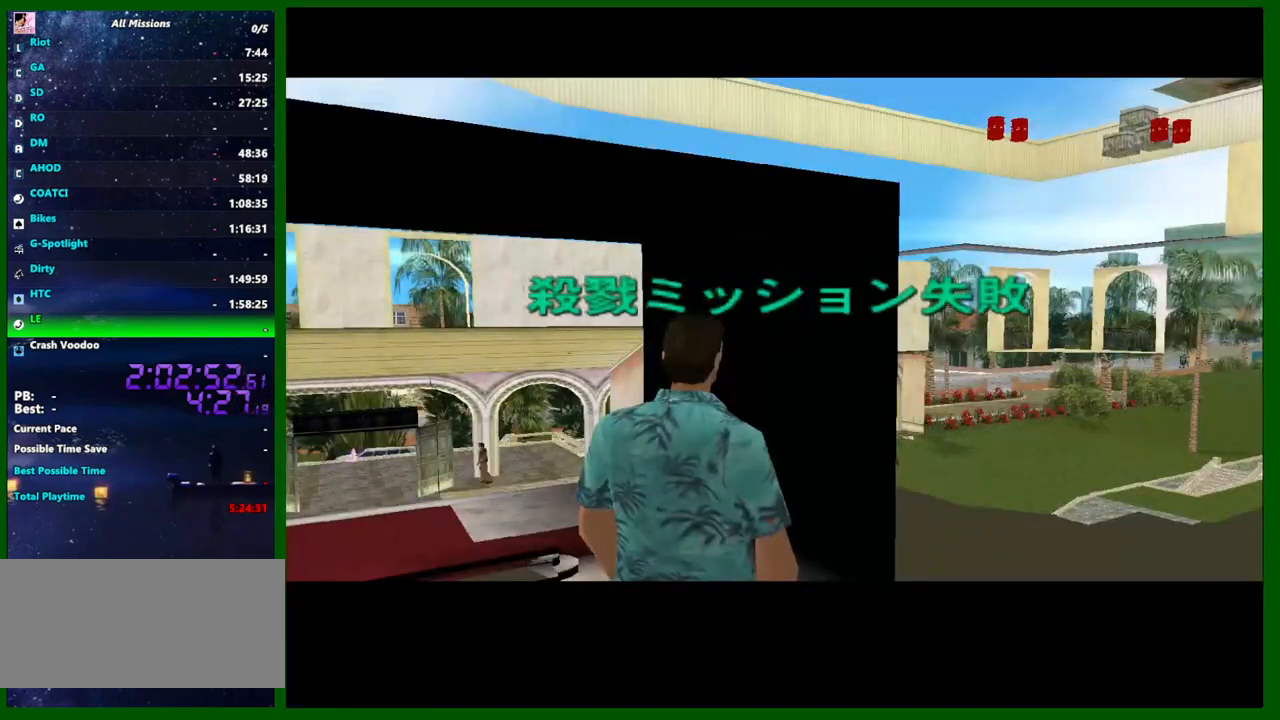
{"keys": [], "mouse": [], "events": [[100, "w", "up"]]}
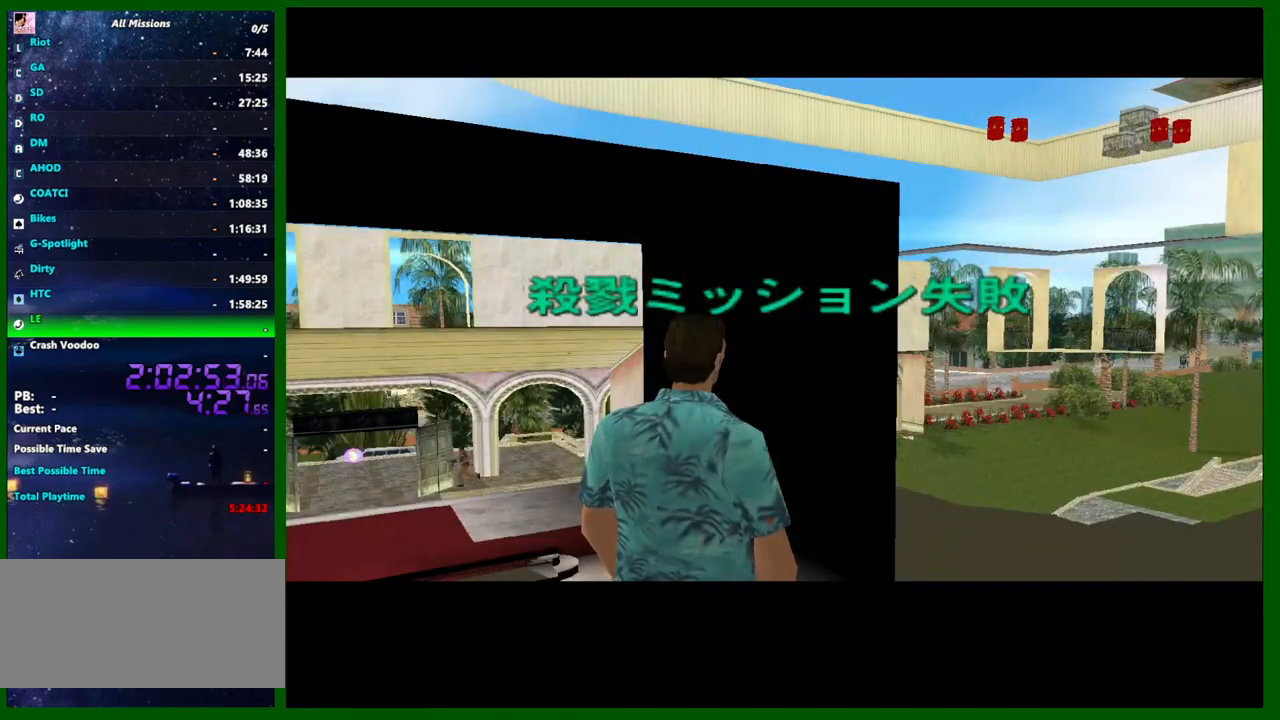
{"keys": [], "mouse": [], "events": []}
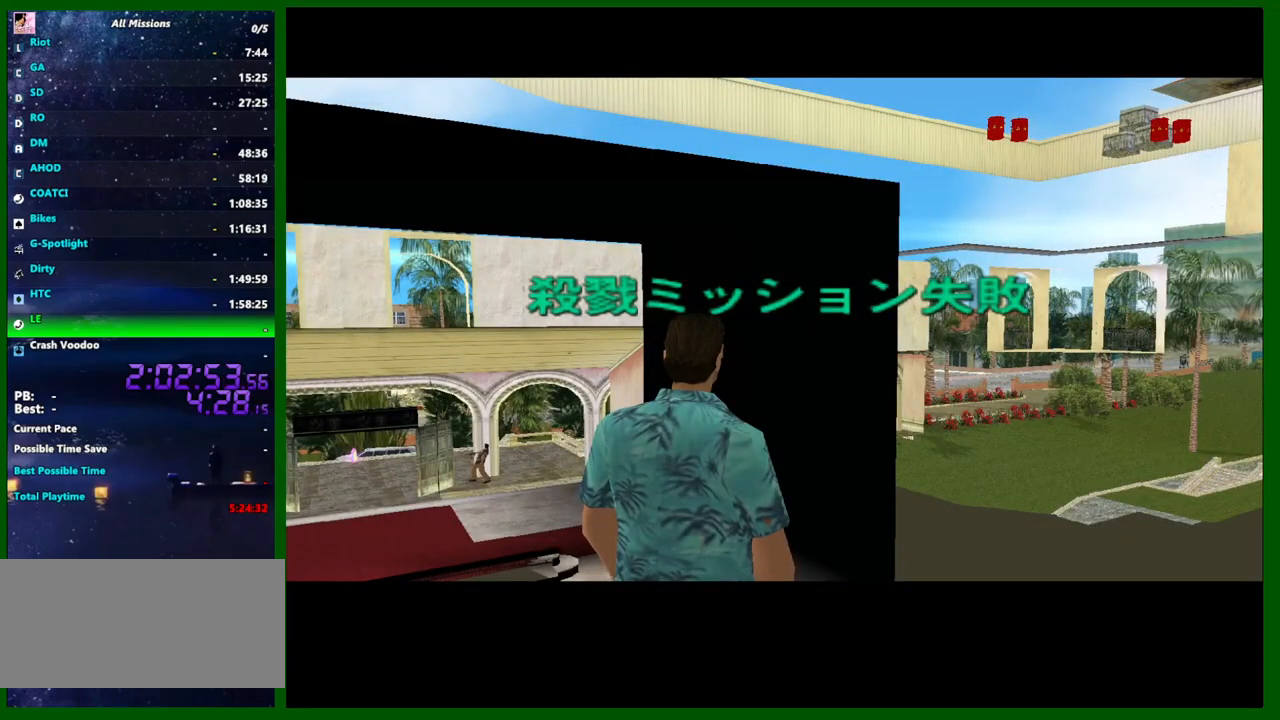
{"keys": [], "mouse": [], "events": []}
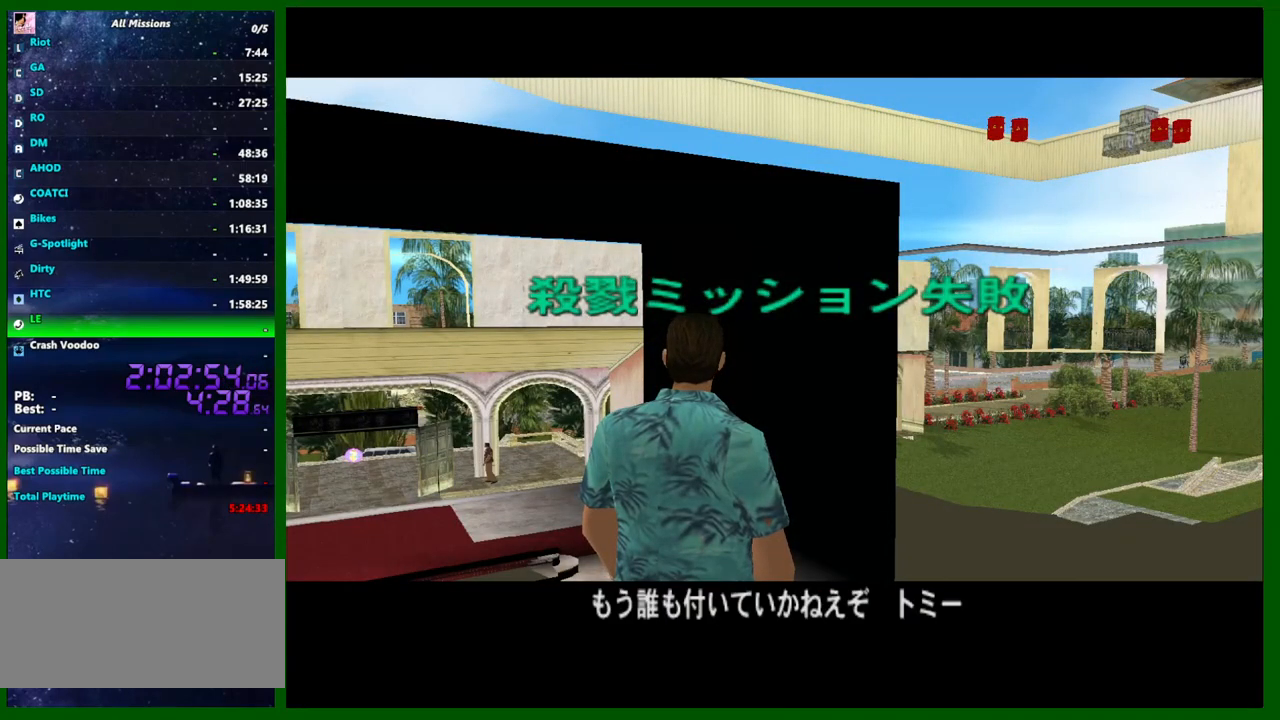
{"keys": [], "mouse": [], "events": []}
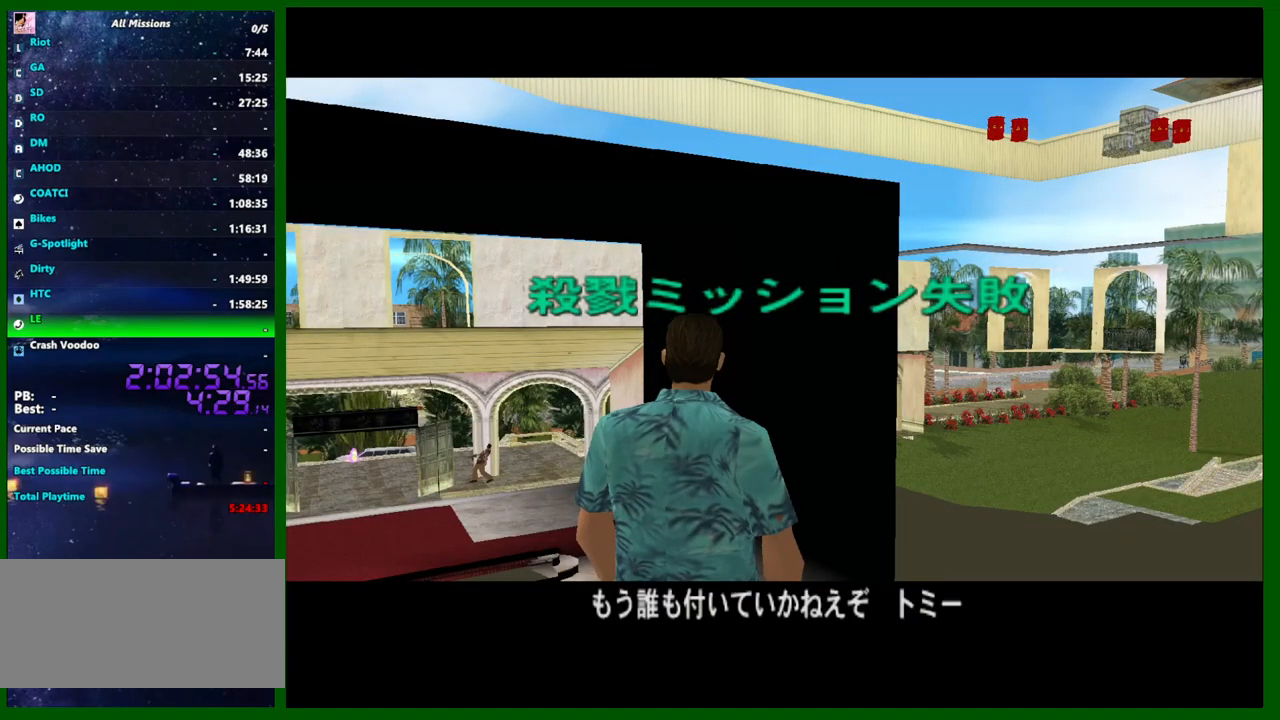
{"keys": [], "mouse": [], "events": []}
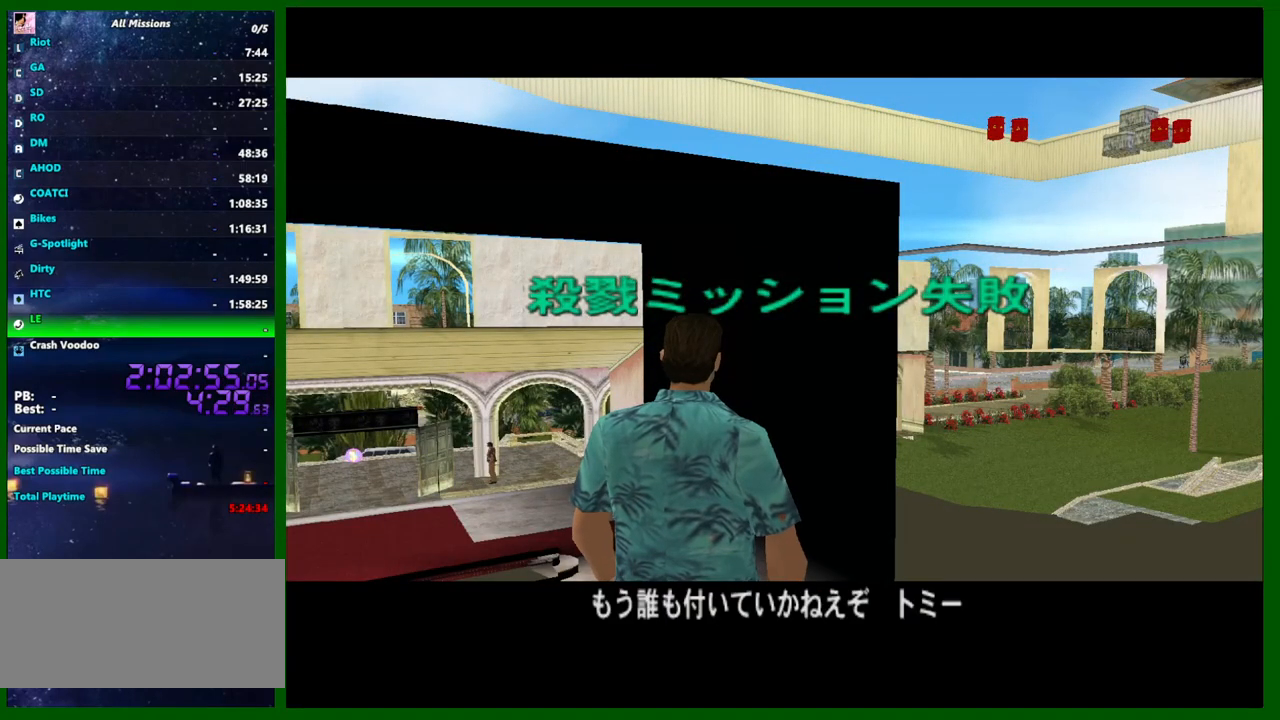
{"keys": [], "mouse": [], "events": []}
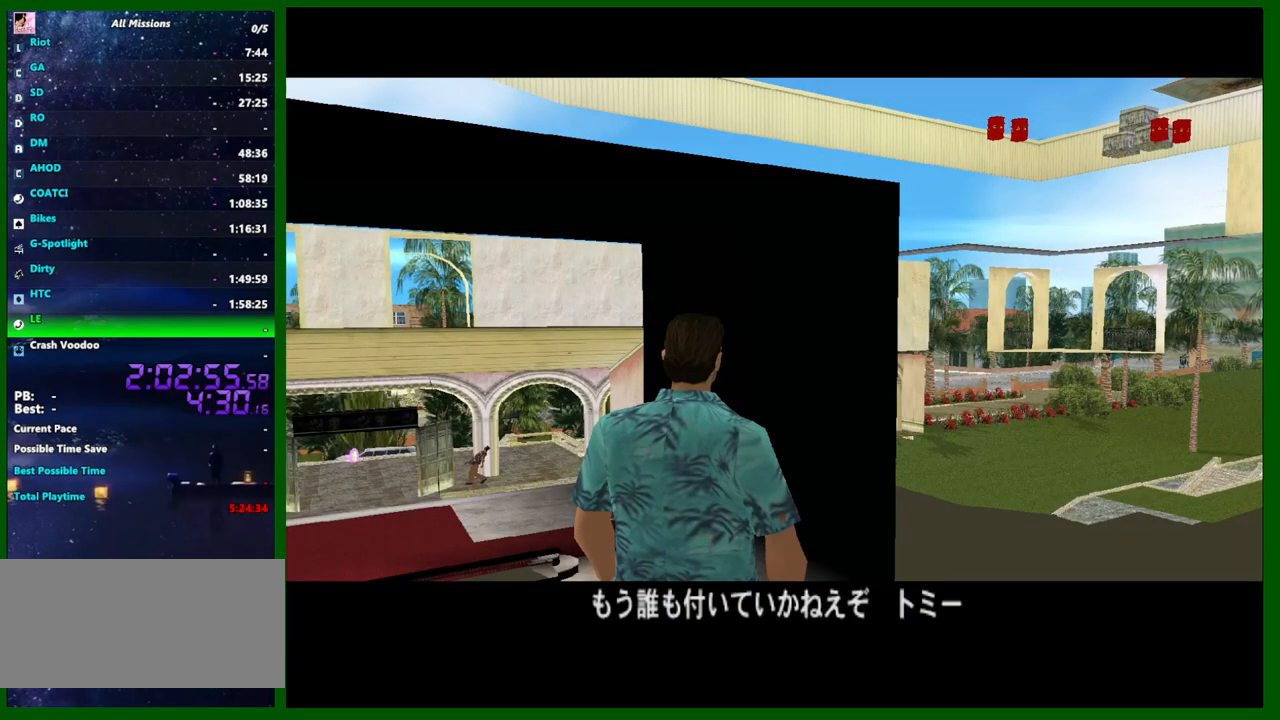
{"keys": [], "mouse": [], "events": []}
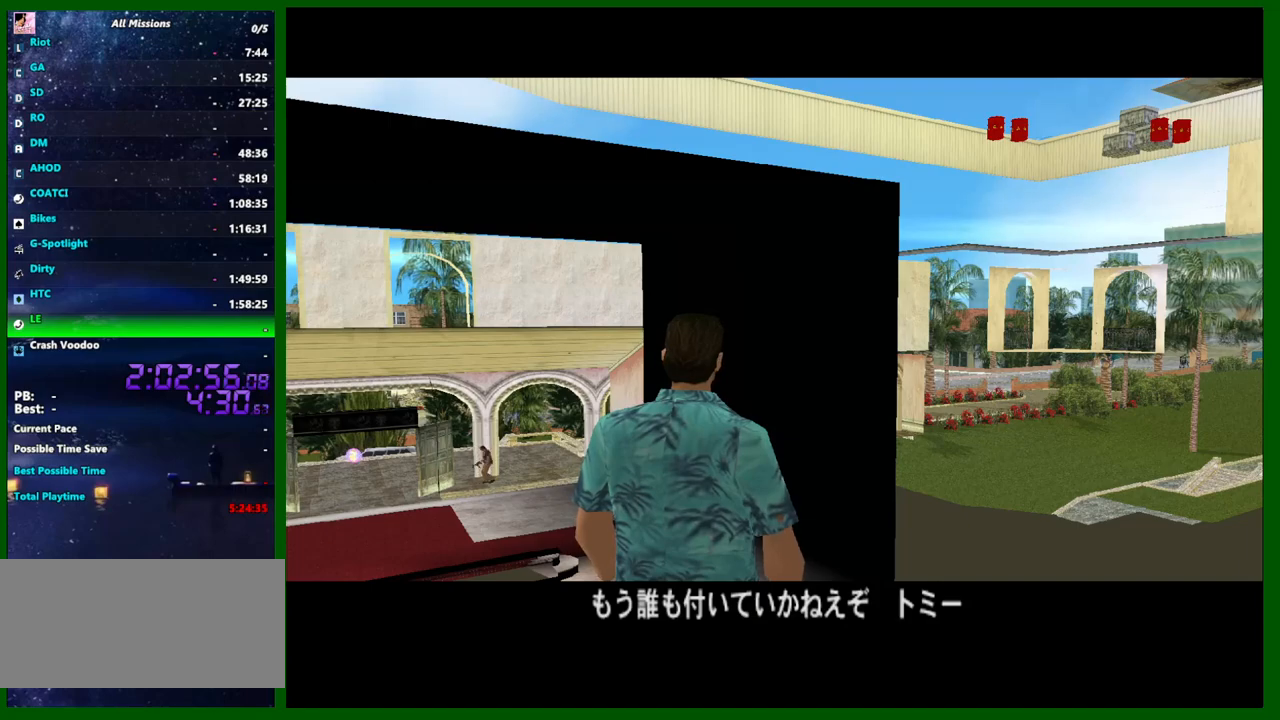
{"keys": [], "mouse": [], "events": []}
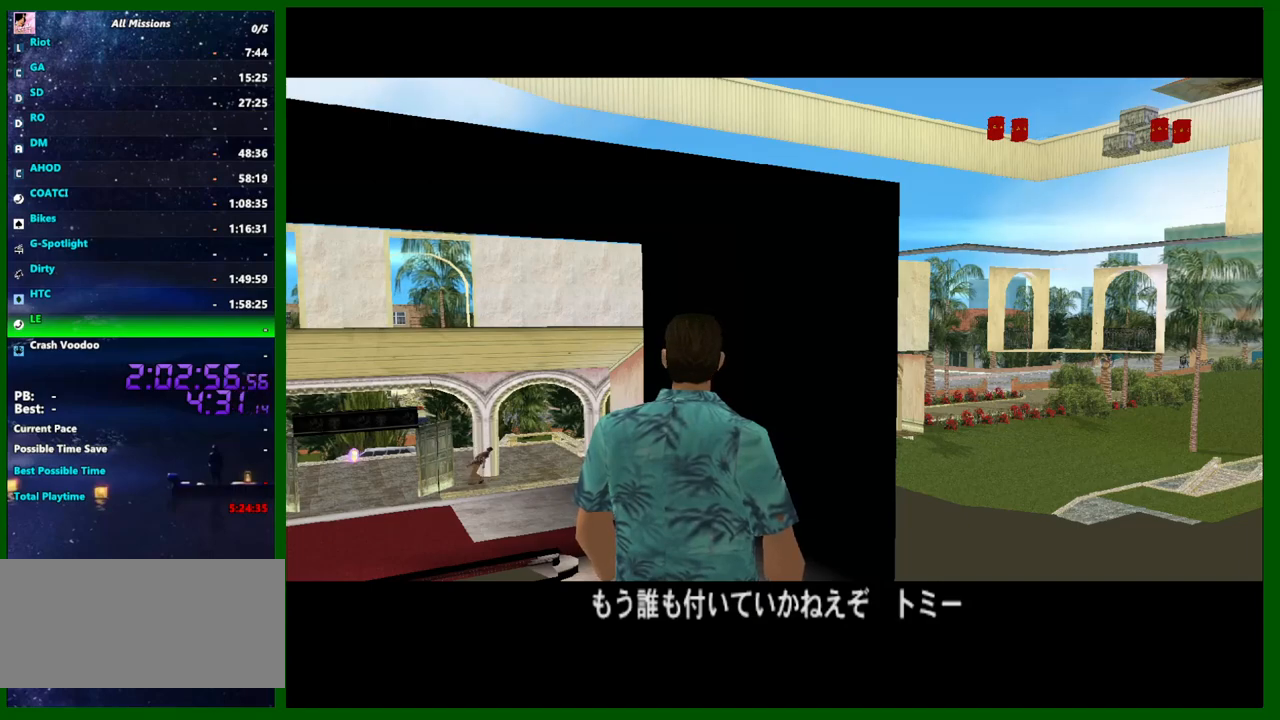
{"keys": [], "mouse": [], "events": []}
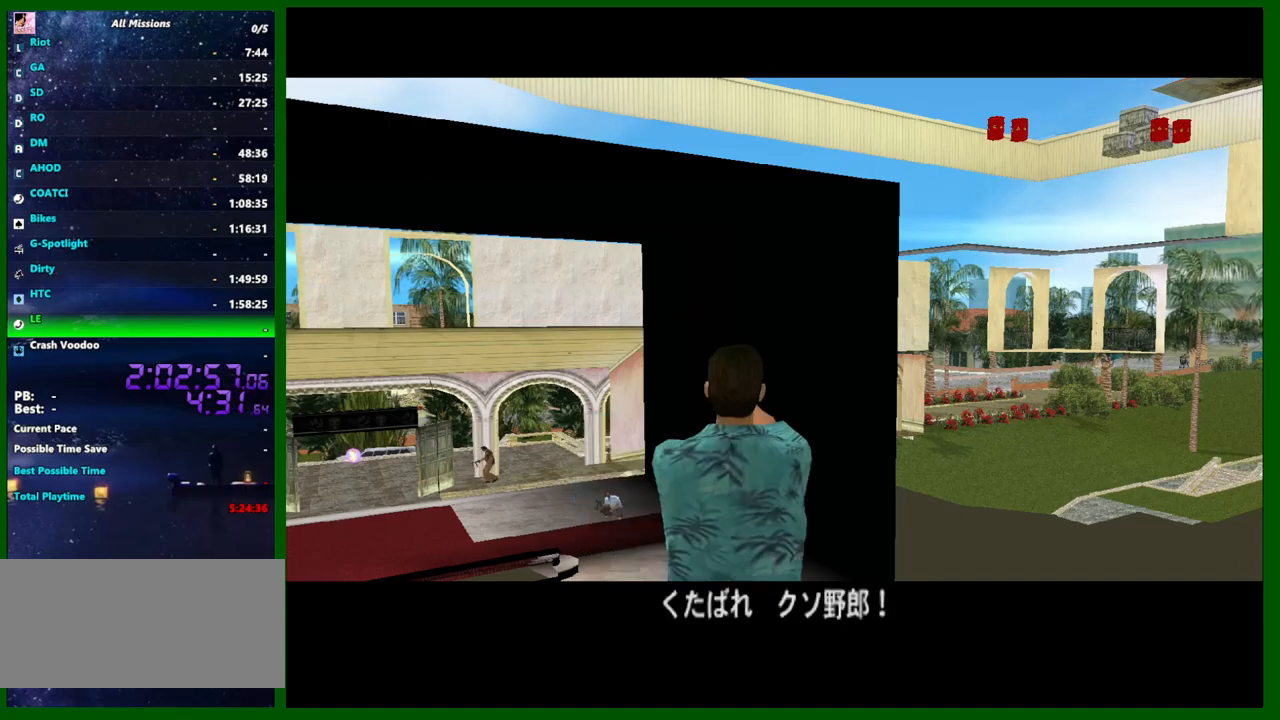
{"keys": ["w"], "mouse": [], "events": [[366, "w", "down"]]}
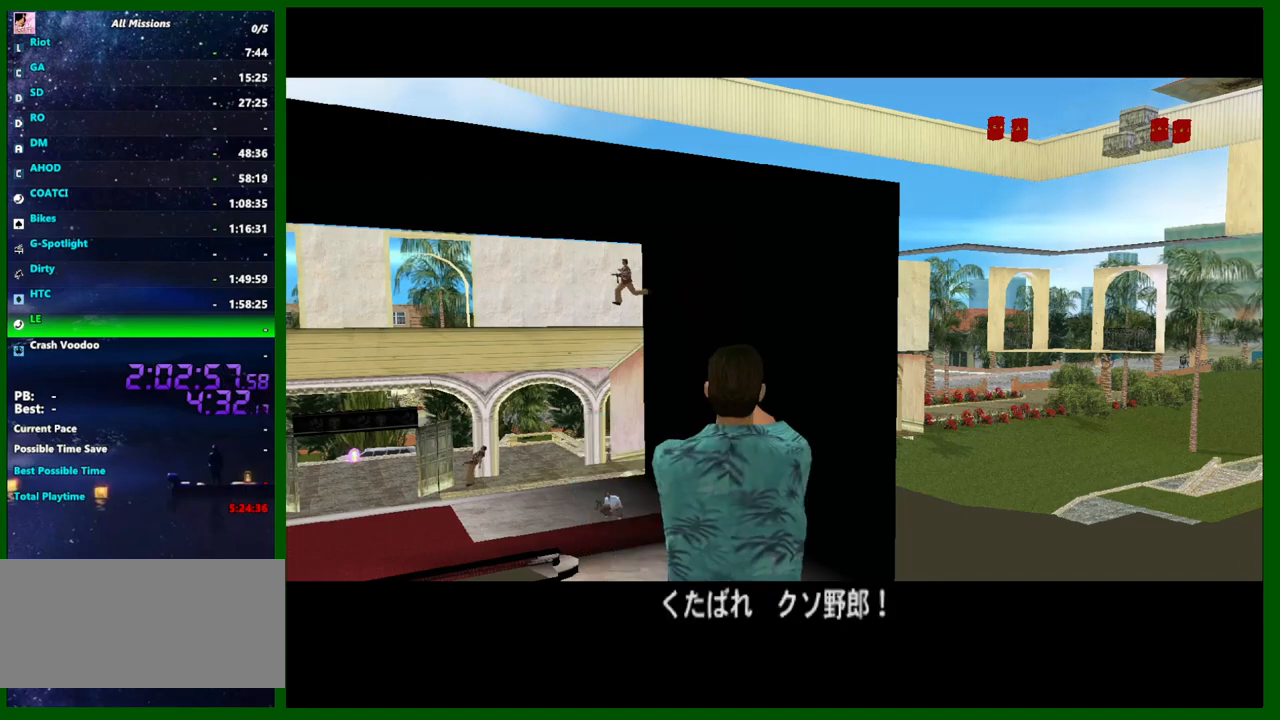
{"keys": ["w"], "mouse": [], "events": []}
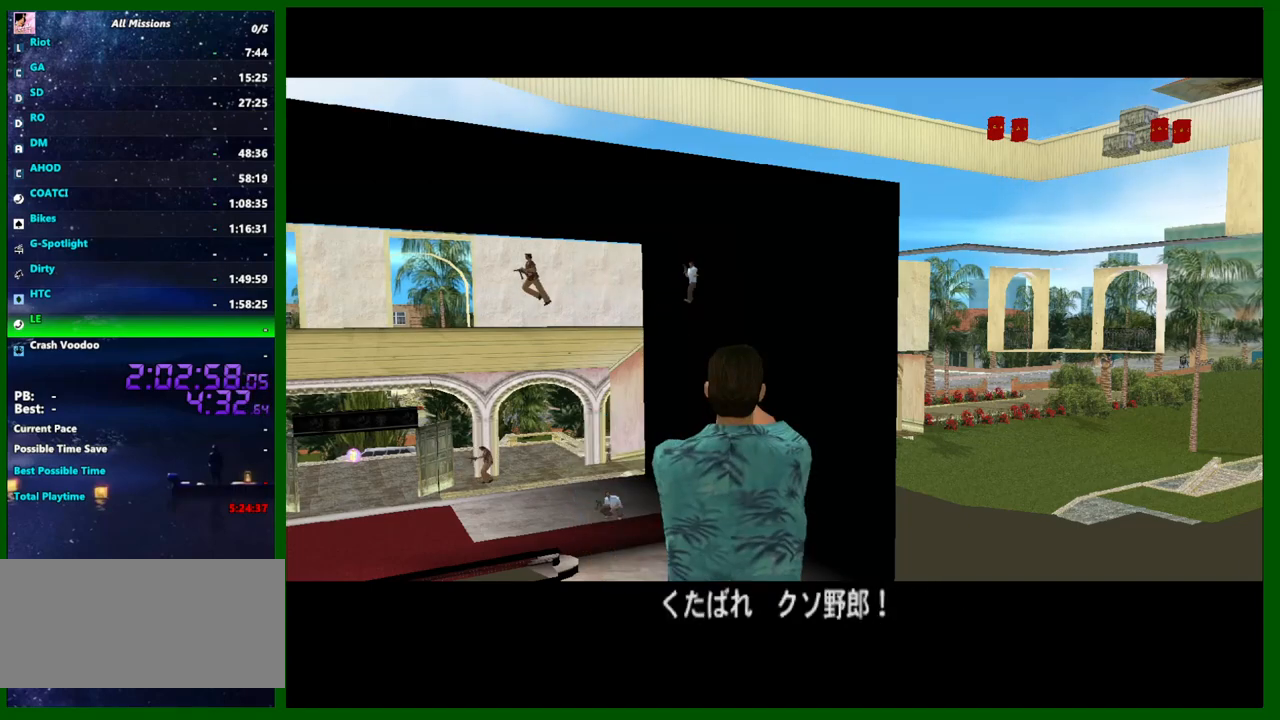
{"keys": ["w"], "mouse": [], "events": []}
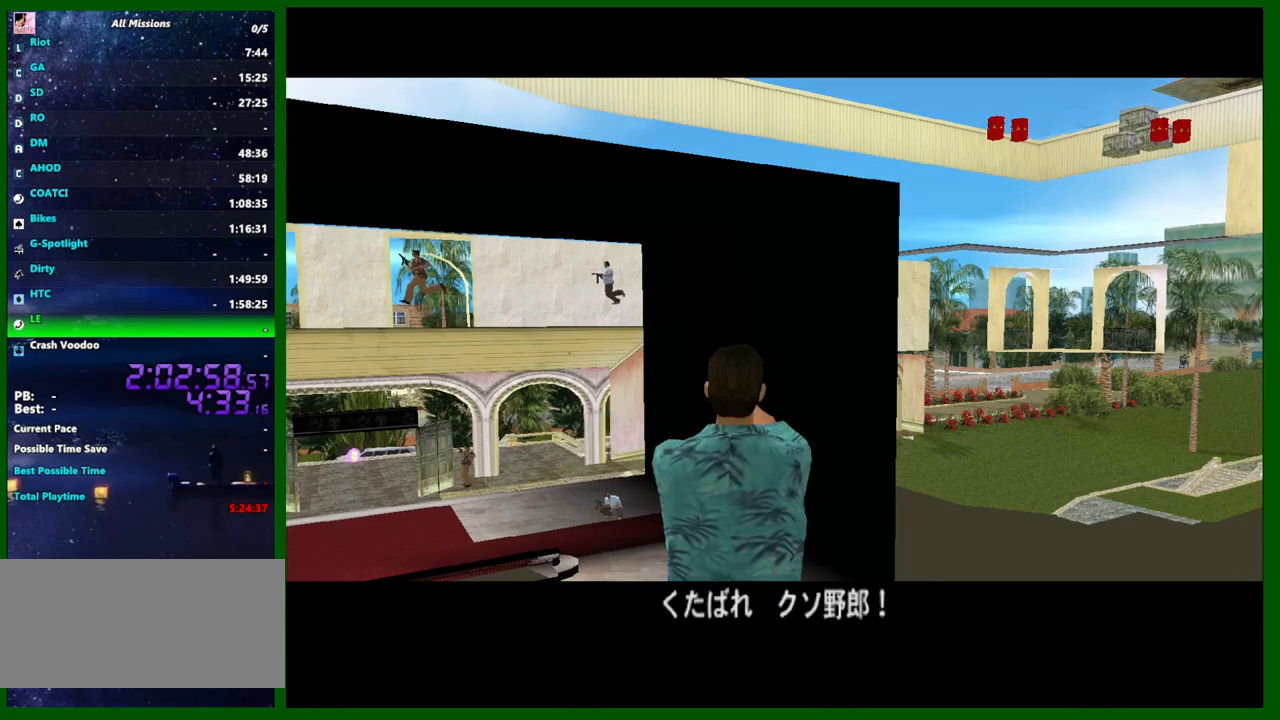
{"keys": ["w"], "mouse": [], "events": []}
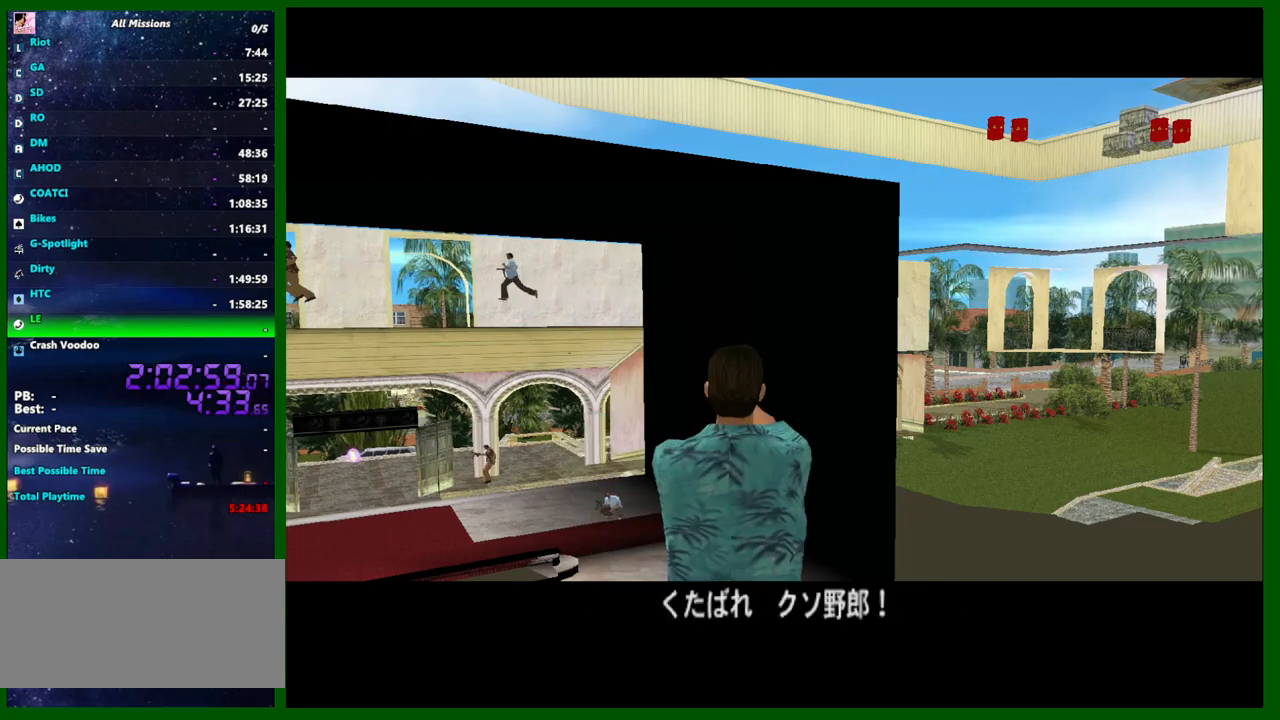
{"keys": ["w"], "mouse": [], "events": []}
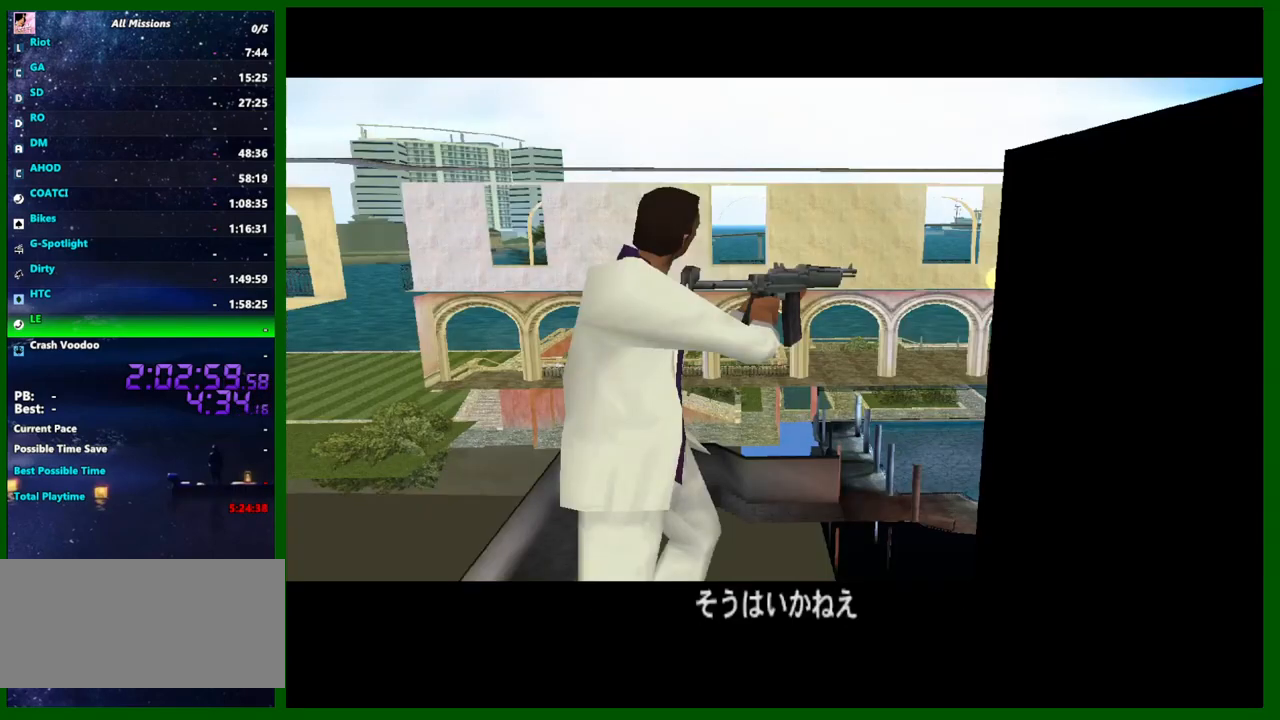
{"keys": ["ctrl", "w"], "mouse": [], "events": [[400, "ctrl", "down"]]}
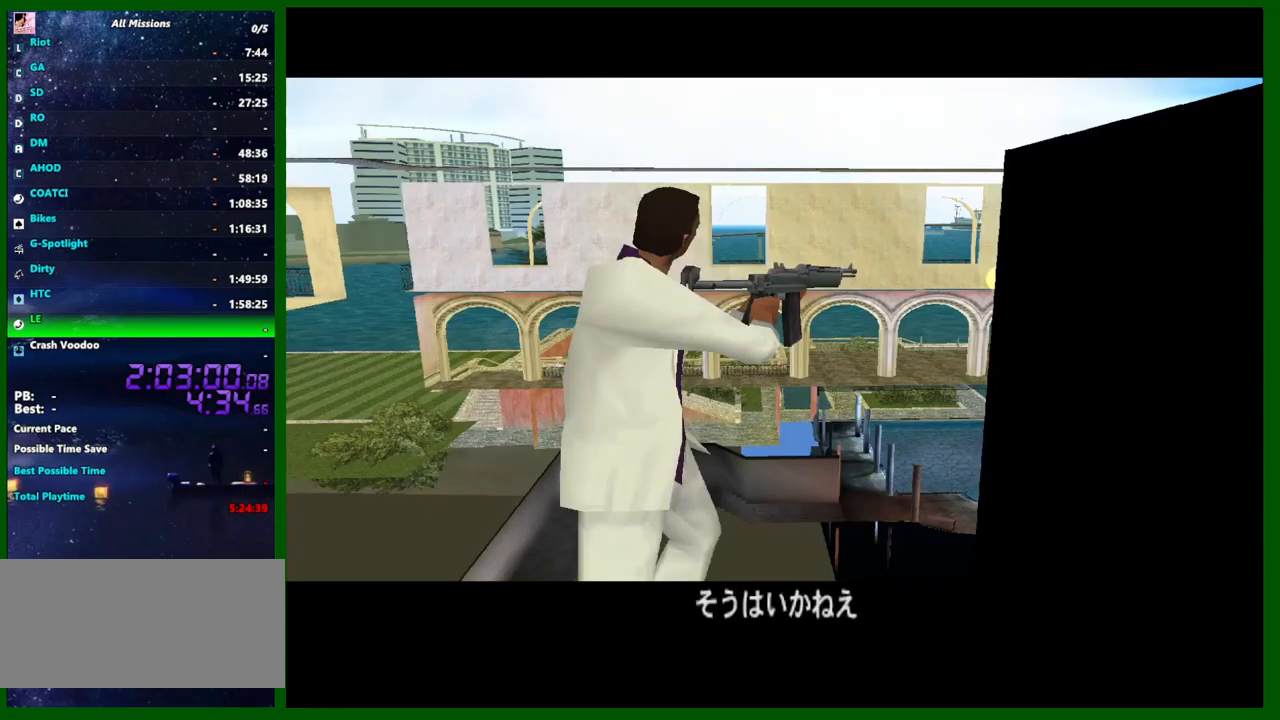
{"keys": ["ctrl", "w"], "mouse": [], "events": []}
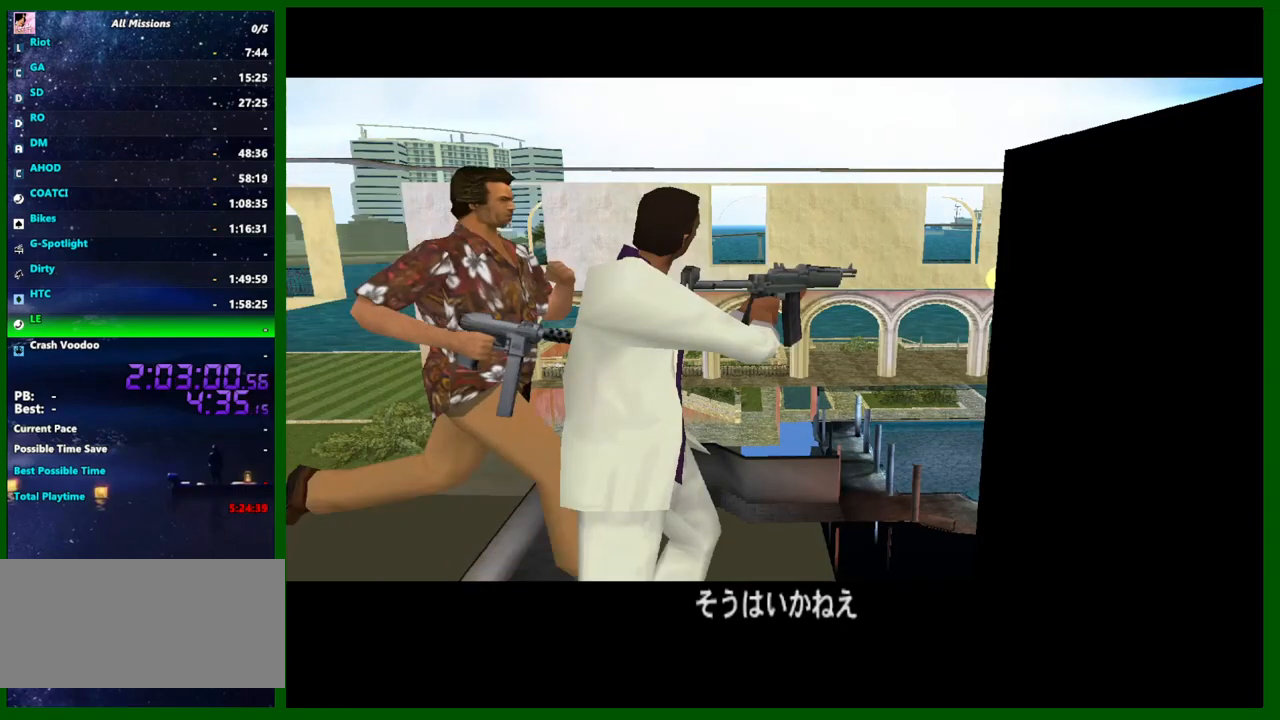
{"keys": ["ctrl", "w"], "mouse": [], "events": []}
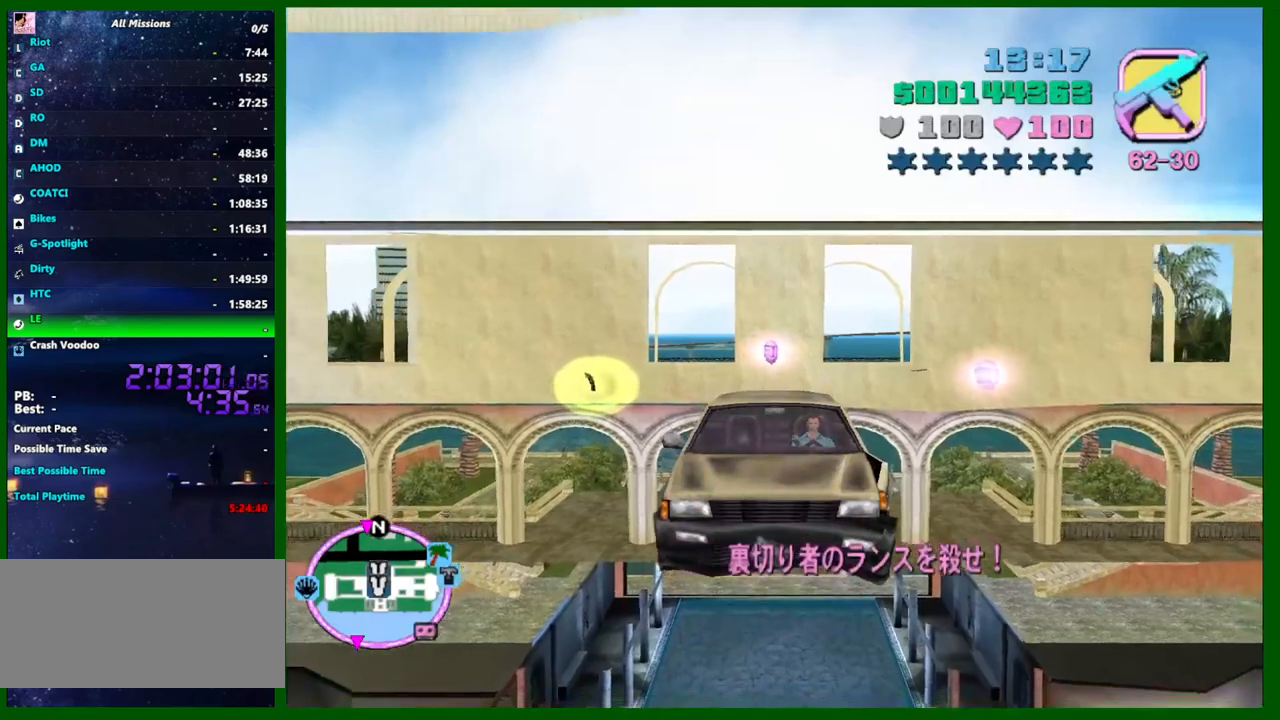
{"keys": ["ctrl", "w"], "mouse": [], "events": []}
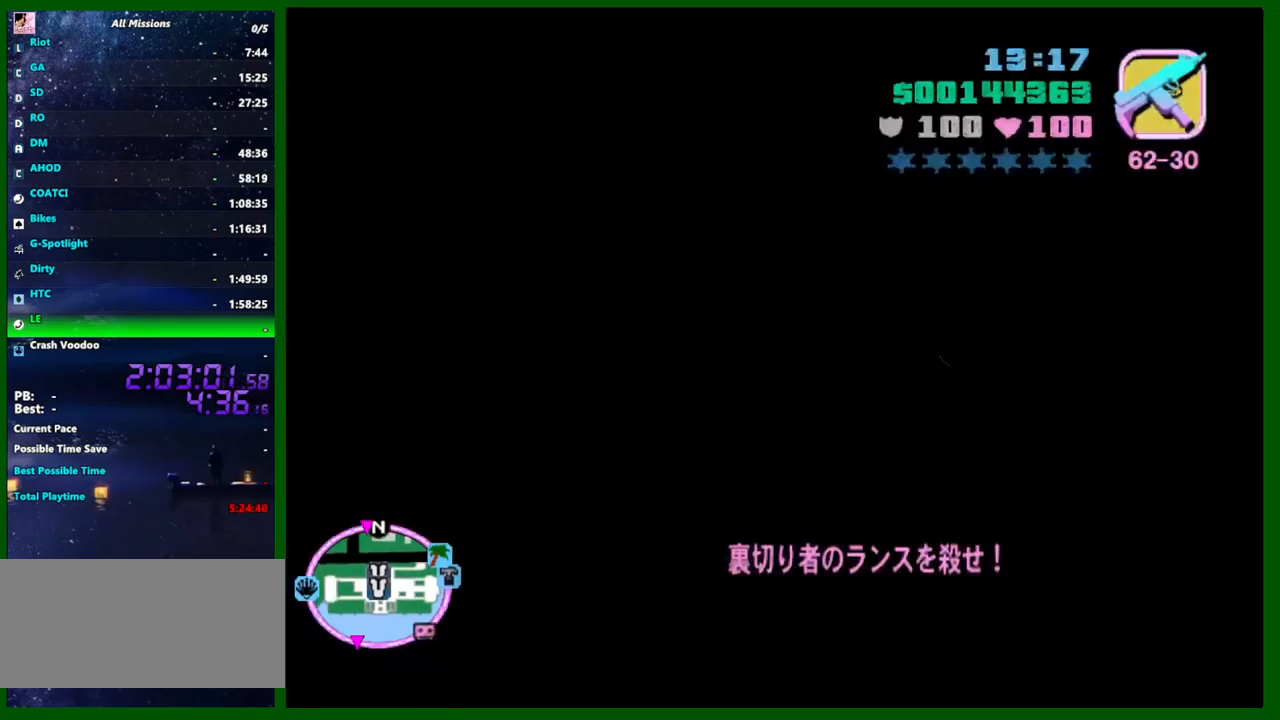
{"keys": ["ctrl", "w"], "mouse": [], "events": []}
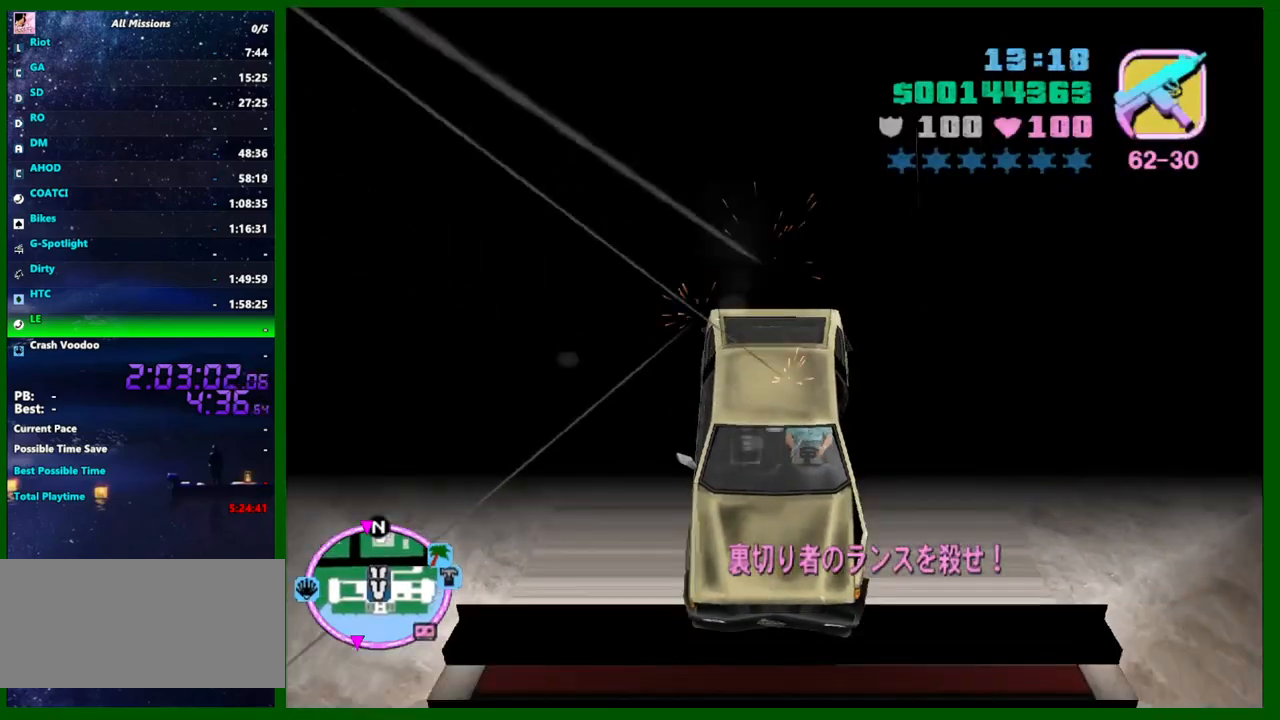
{"keys": ["ctrl", "w"], "mouse": [], "events": []}
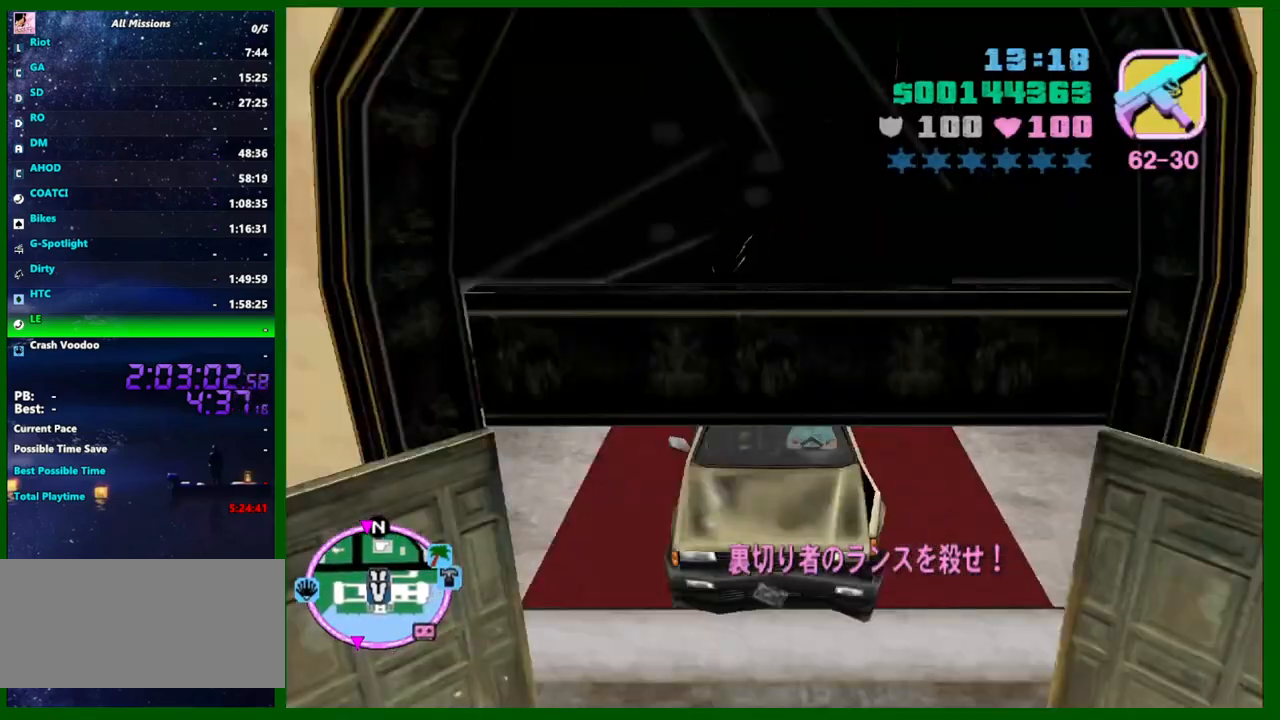
{"keys": [], "mouse": [], "events": [[400, "w", "up"], [450, "ctrl", "up"]]}
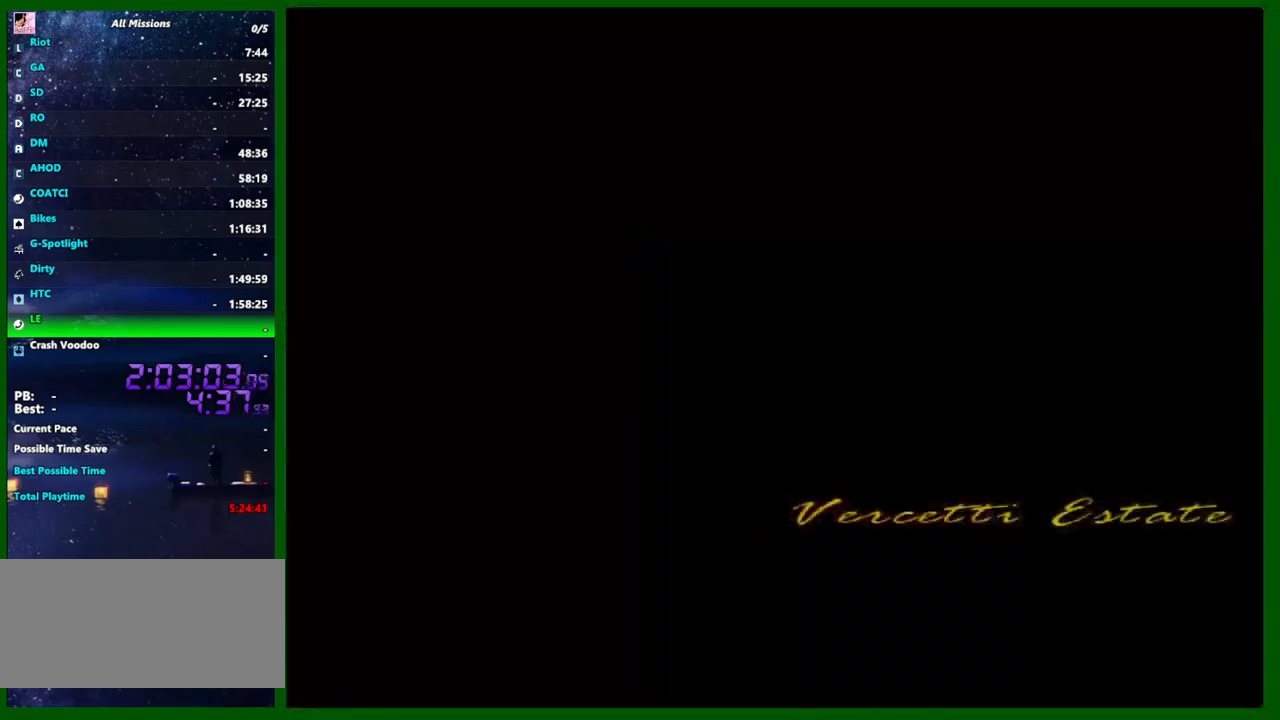
{"keys": ["e", "s"], "mouse": [], "events": [[133, "s", "down"], [183, "e", "down"]]}